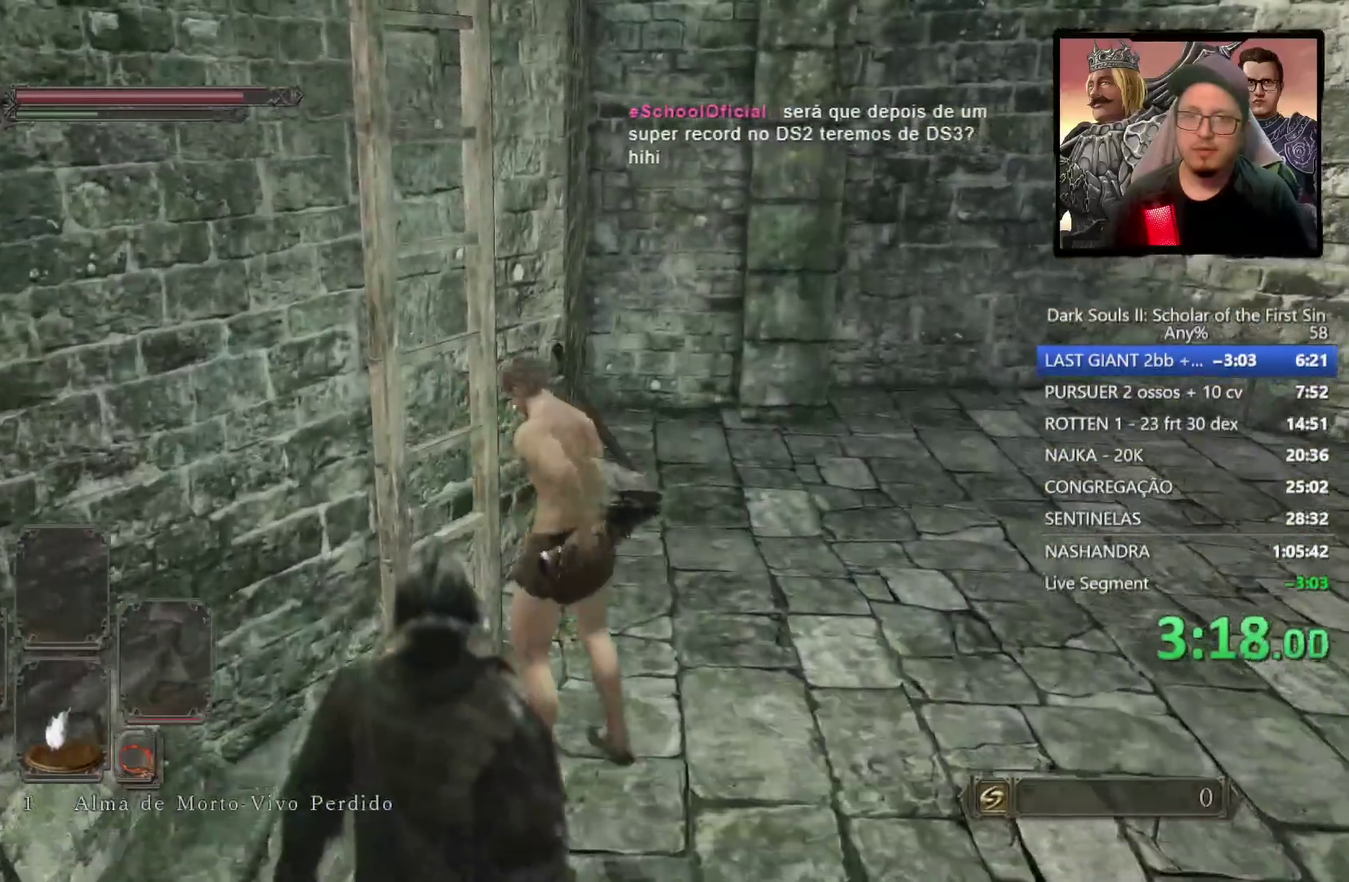
Gameplay with a controller (PlayStation layout); each line is a JSON object with the inputs held at the frame after it. "events" lists button and stick changes between this image and that frame as [ms after this image, input, new state], when the widget could be followed in between.
{"buttons": [], "left_stick": "up", "right_stick": "left", "events": [[117, "left_stick", "center"], [400, "left_stick", "up"], [500, "right_stick", "left"]]}
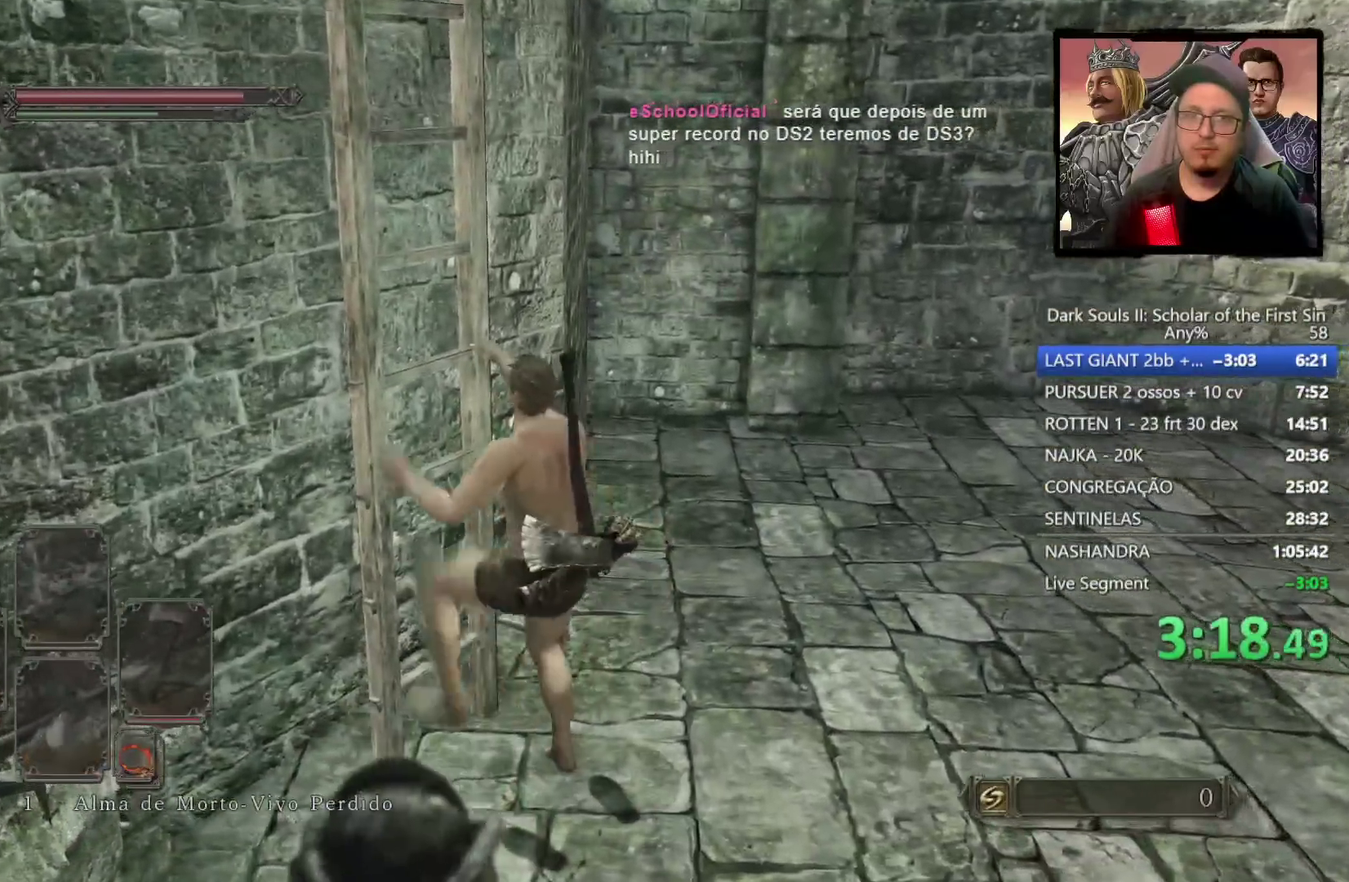
{"buttons": ["CIRCLE"], "left_stick": "up", "right_stick": "center", "events": [[83, "right_stick", "up-left"], [200, "right_stick", "down-right"], [250, "right_stick", "up-left"], [300, "CIRCLE", "down"], [317, "right_stick", "center"]]}
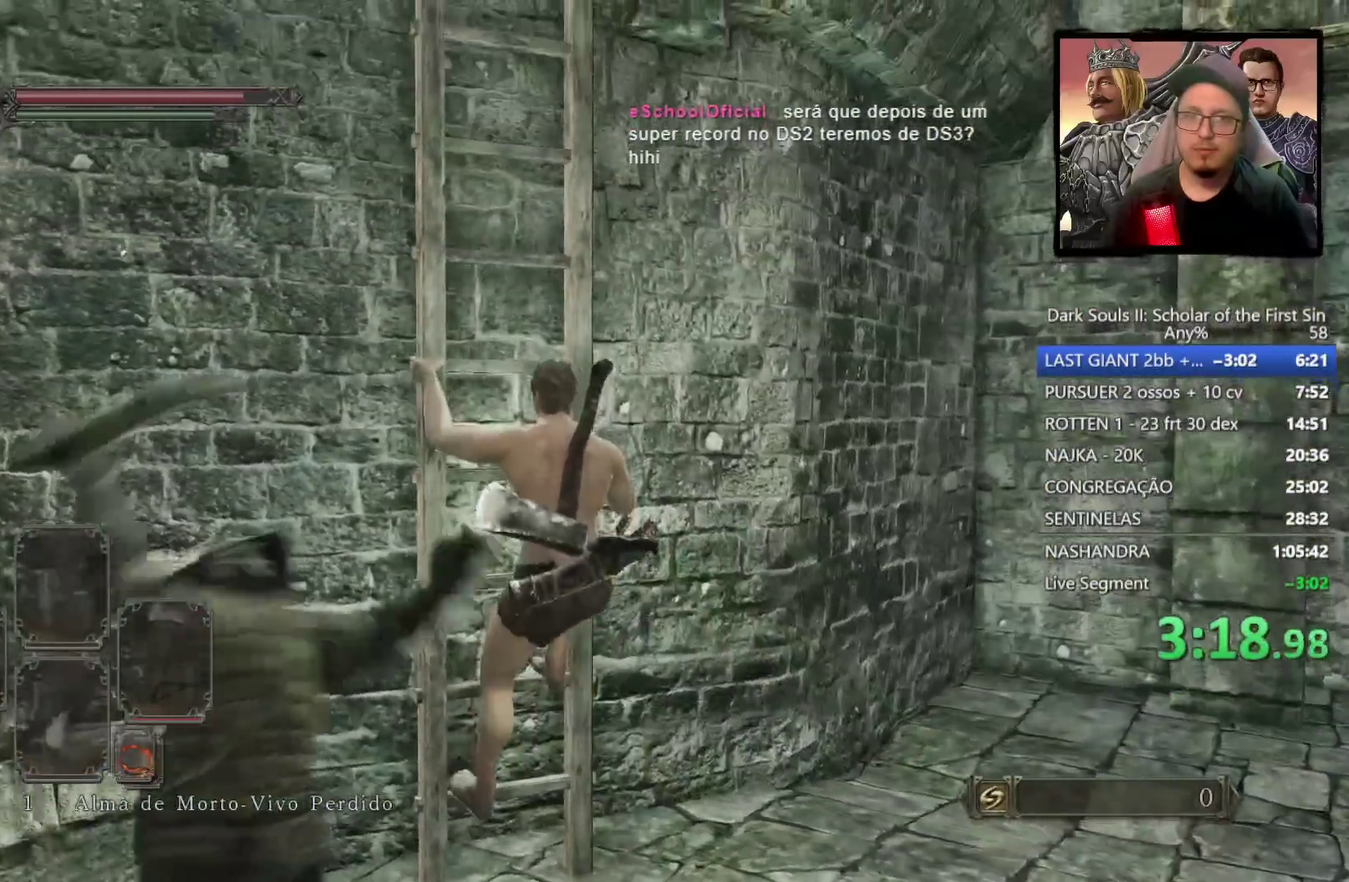
{"buttons": ["CIRCLE"], "left_stick": "up", "right_stick": "center", "events": []}
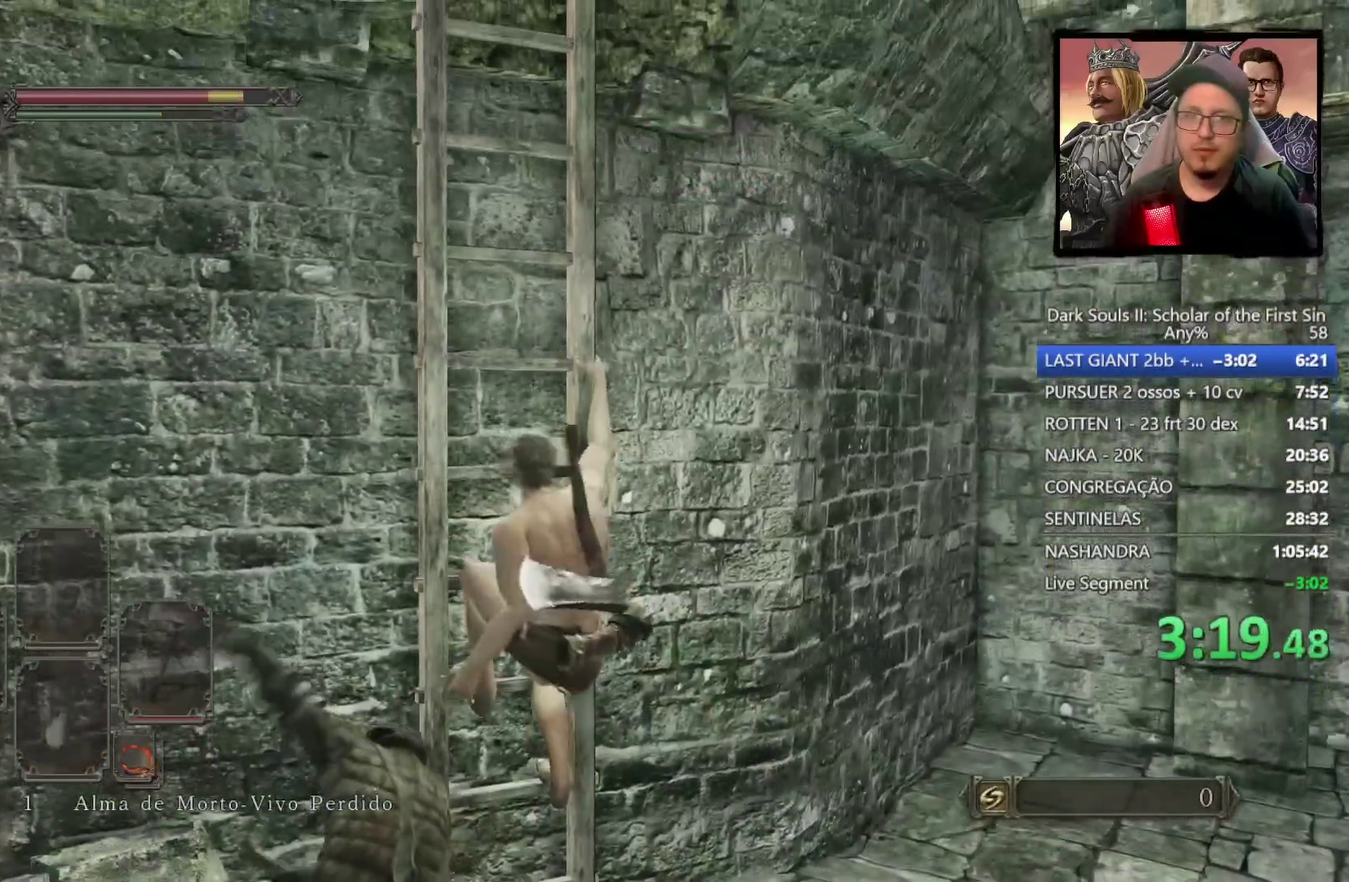
{"buttons": ["CIRCLE"], "left_stick": "up", "right_stick": "center", "events": []}
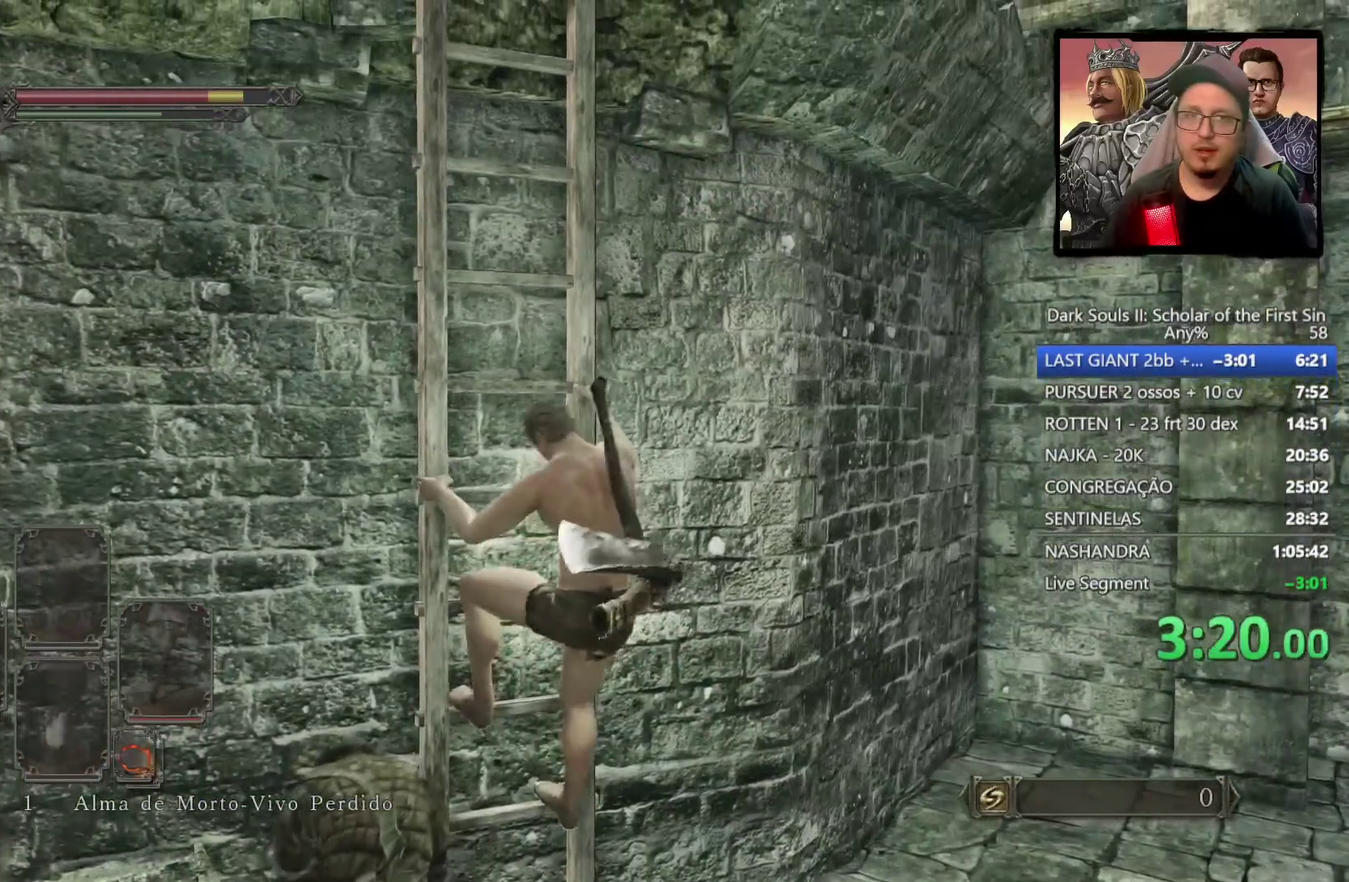
{"buttons": [], "left_stick": "up", "right_stick": "center", "events": [[433, "CIRCLE", "up"]]}
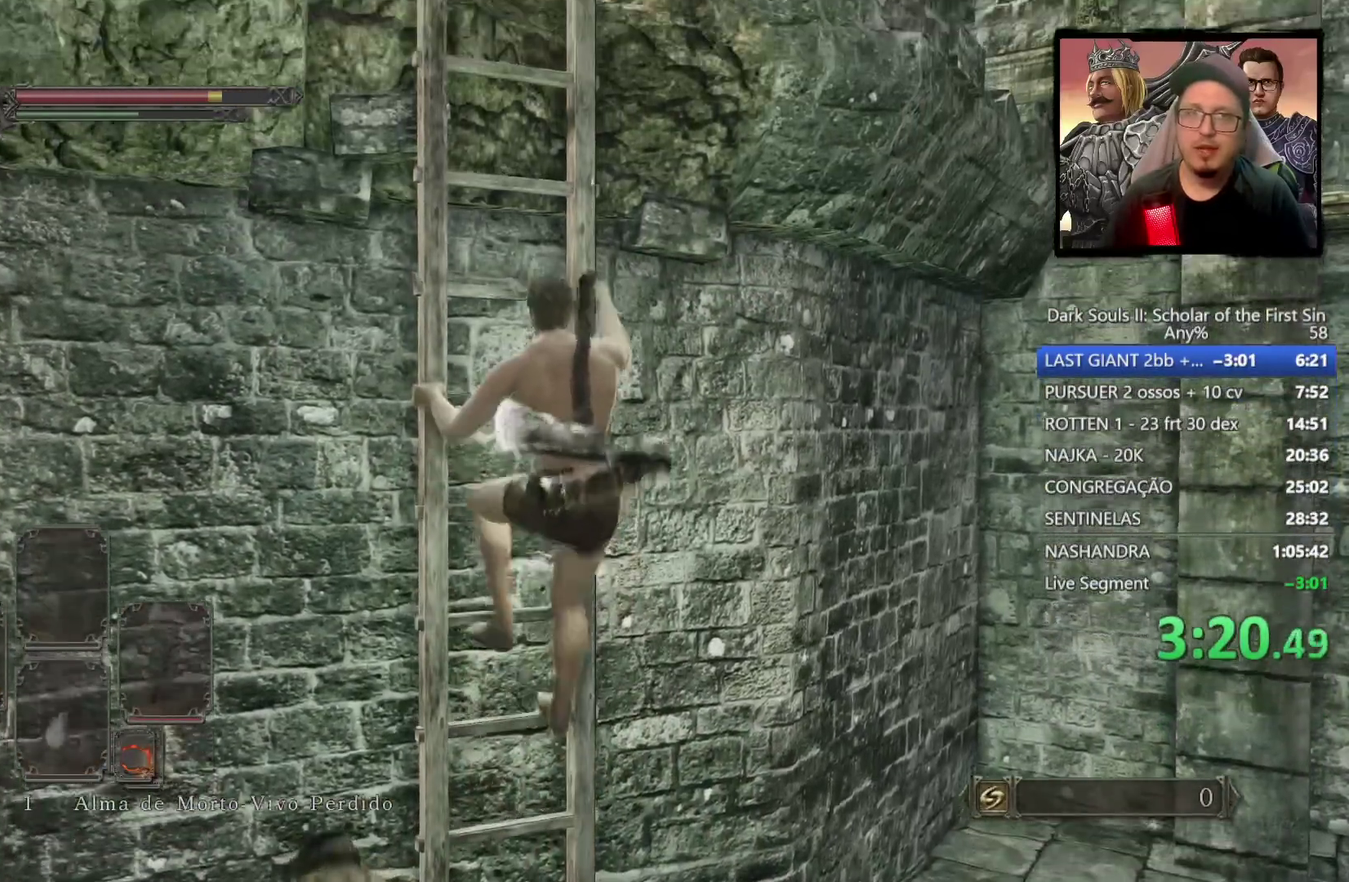
{"buttons": ["CIRCLE"], "left_stick": "up", "right_stick": "center", "events": [[100, "right_stick", "down-left"], [283, "right_stick", "center"], [450, "CIRCLE", "down"]]}
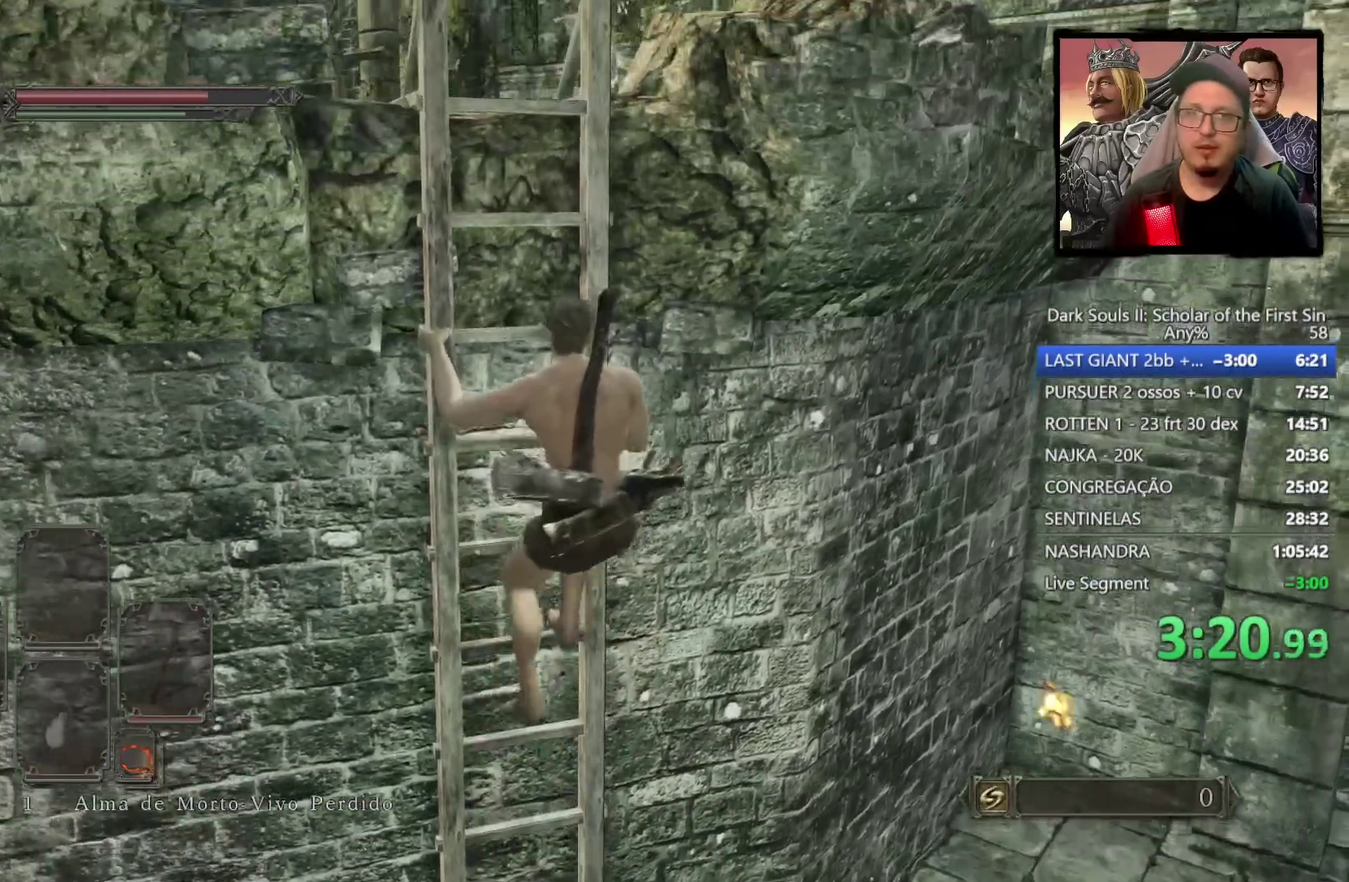
{"buttons": ["CIRCLE"], "left_stick": "up", "right_stick": "center", "events": [[300, "right_stick", "down-left"], [350, "right_stick", "up-right"], [500, "right_stick", "center"]]}
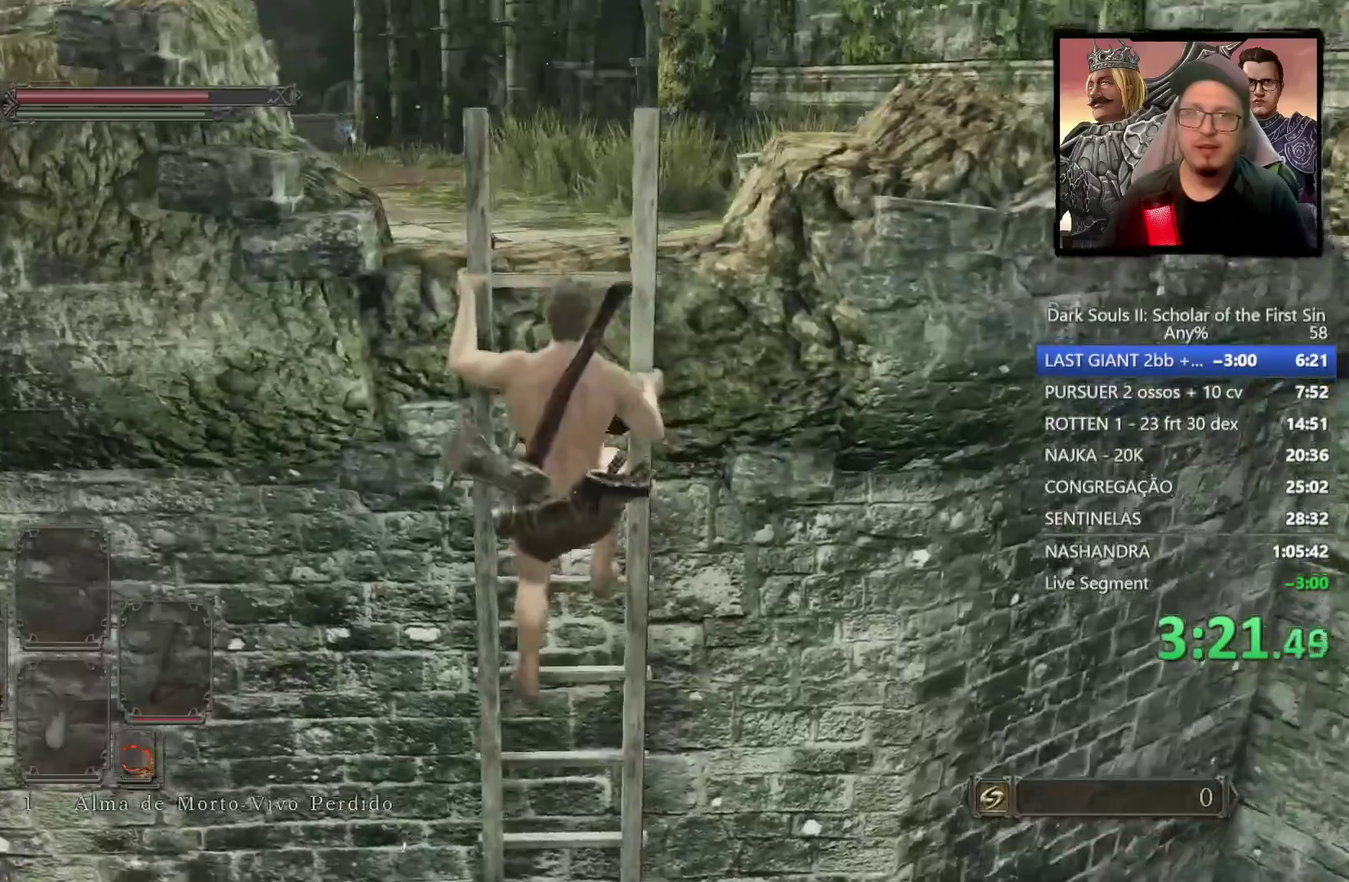
{"buttons": ["CIRCLE"], "left_stick": "up", "right_stick": "center", "events": [[300, "right_stick", "down-left"], [450, "right_stick", "center"]]}
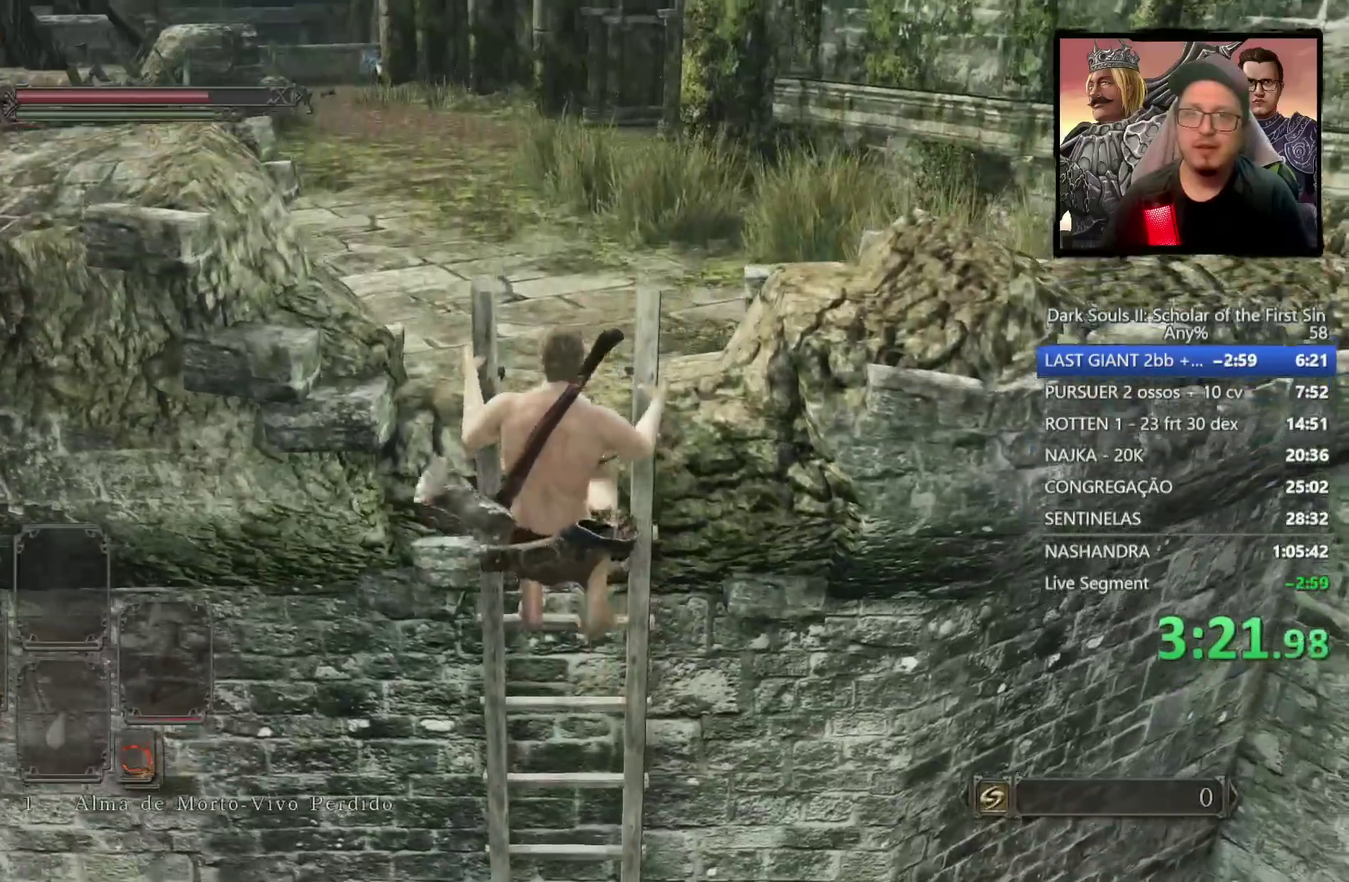
{"buttons": ["CIRCLE"], "left_stick": "up", "right_stick": "center", "events": []}
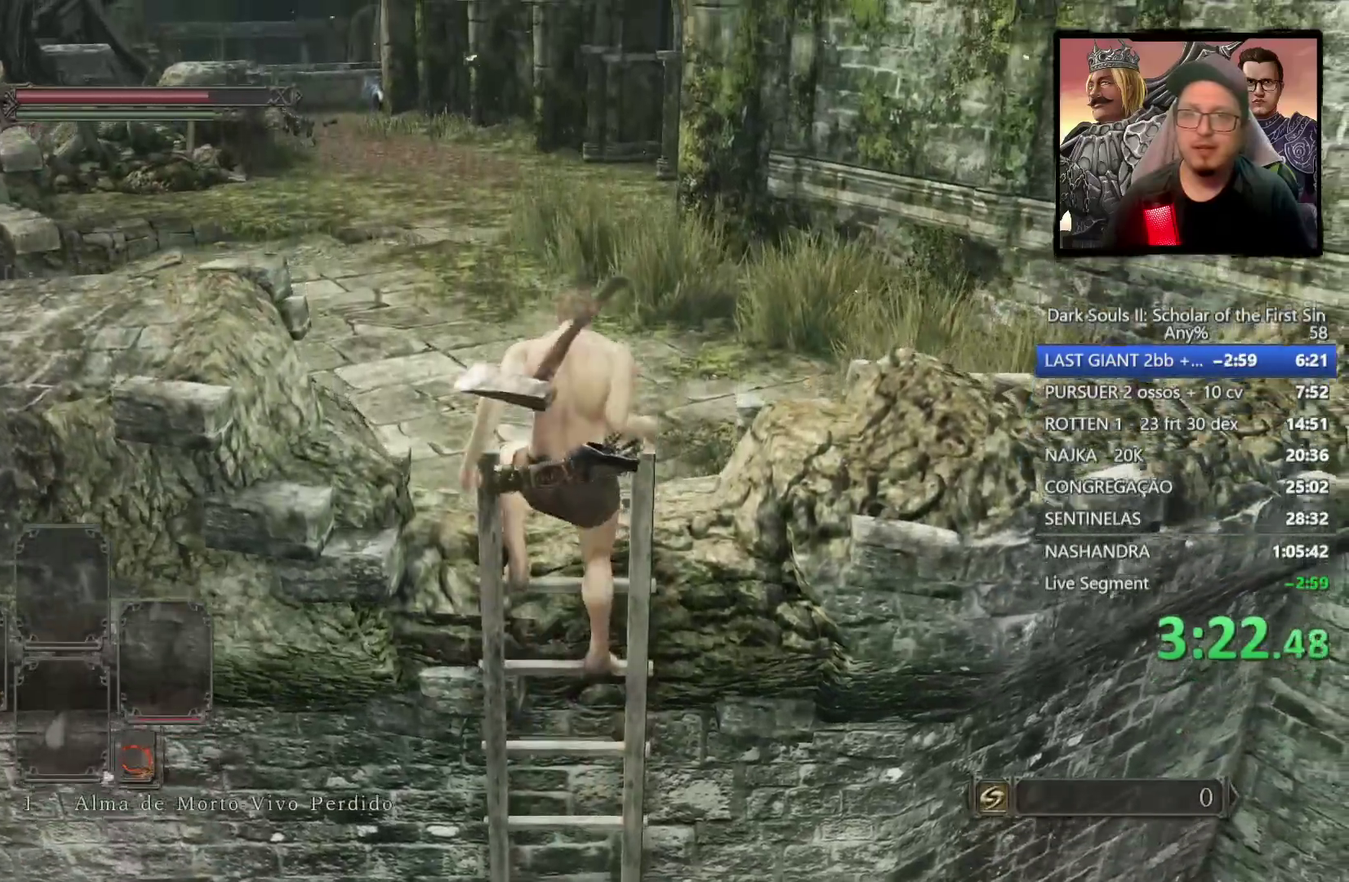
{"buttons": ["CIRCLE"], "left_stick": "up", "right_stick": "center", "events": [[233, "right_stick", "down-right"], [333, "right_stick", "center"]]}
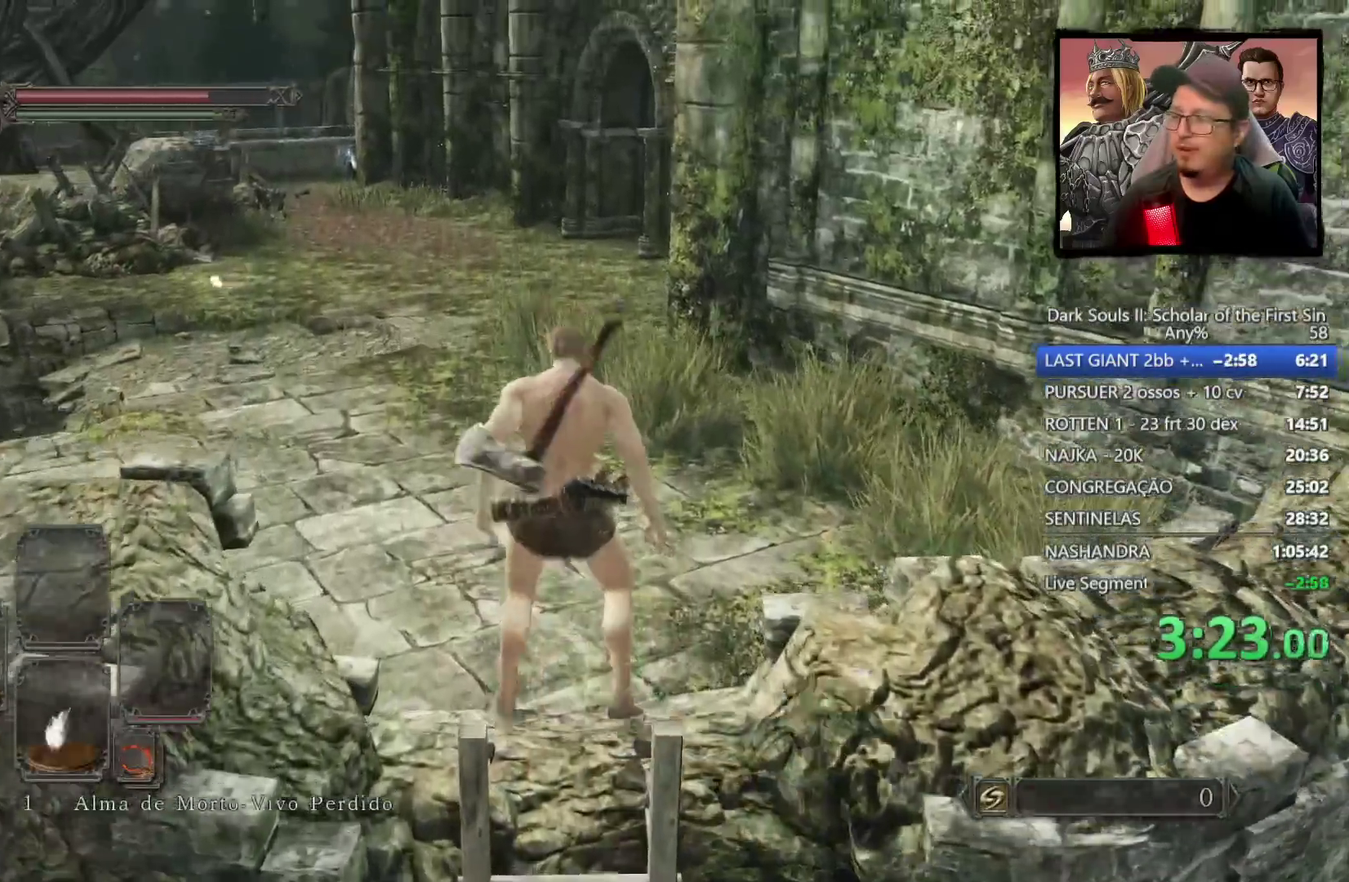
{"buttons": ["CIRCLE"], "left_stick": "up", "right_stick": "center", "events": []}